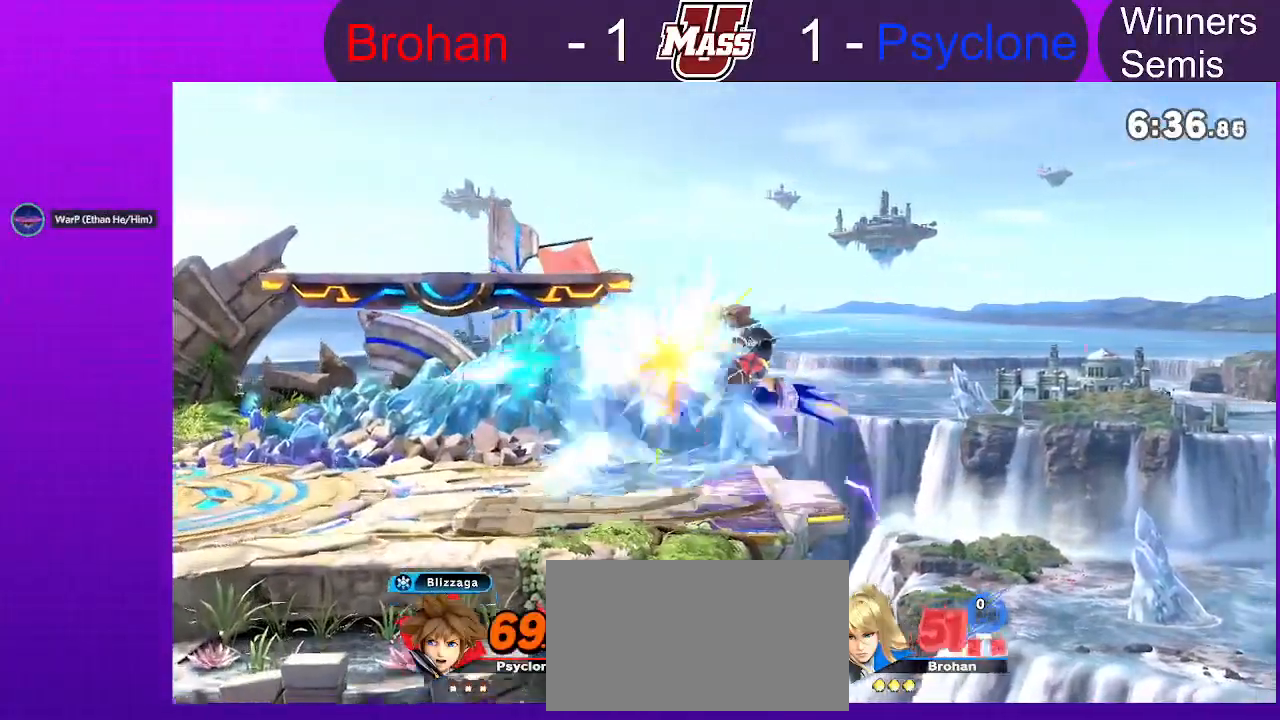
Gameplay with a controller (Nintendo layout); each line is a JSON object with the inputs held at the frame after it. "events" lists button and stick changes between this image and that frame as [ms after this image, input, new state], when the widget could be followed in between. Not read: DPAD_DOWN DPAD_UP L3 R3.
{"buttons": [], "left_stick": "center", "right_stick": "center", "events": [[267, "L1", "down"], [333, "L1", "up"]]}
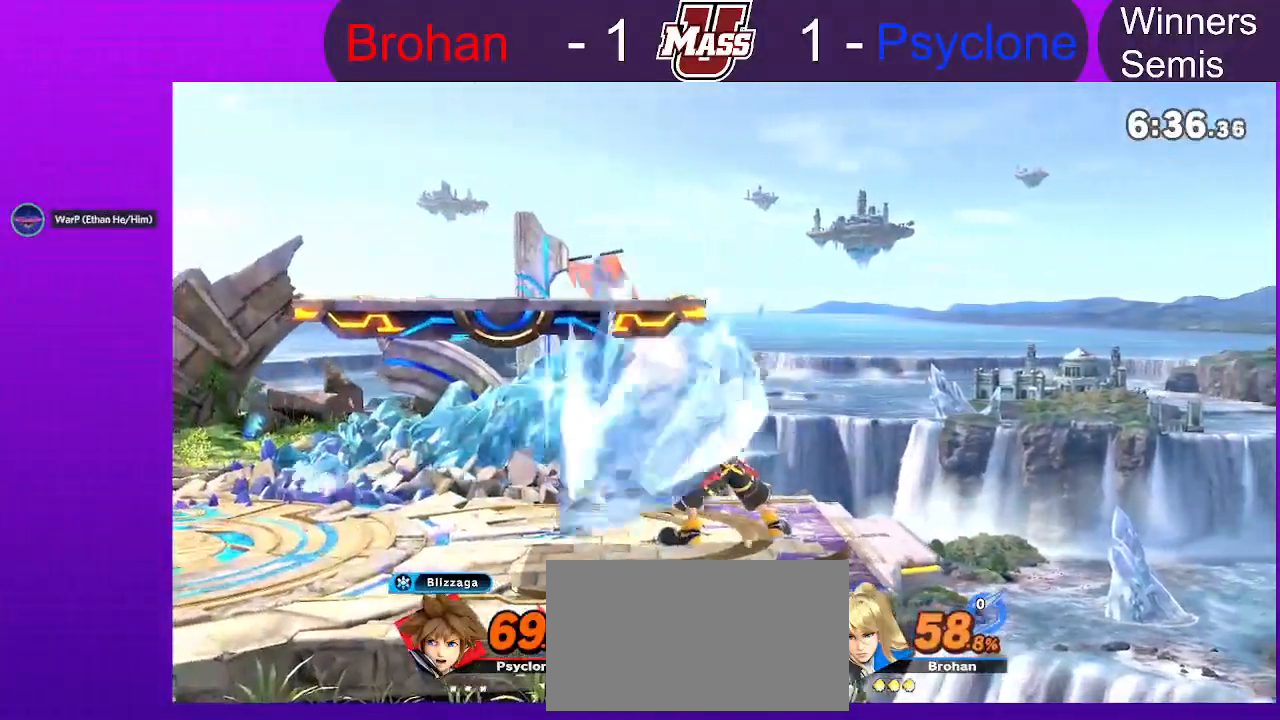
{"buttons": [], "left_stick": "center", "right_stick": "center", "events": []}
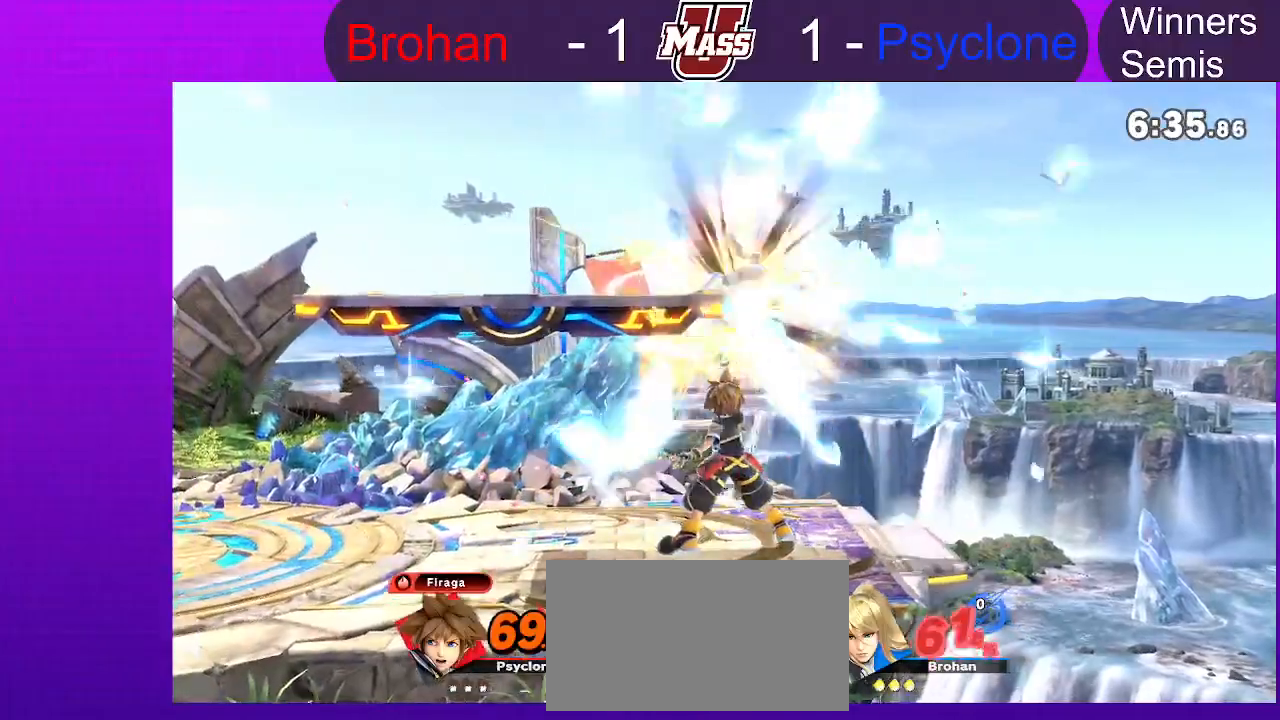
{"buttons": [], "left_stick": "center", "right_stick": "center", "events": []}
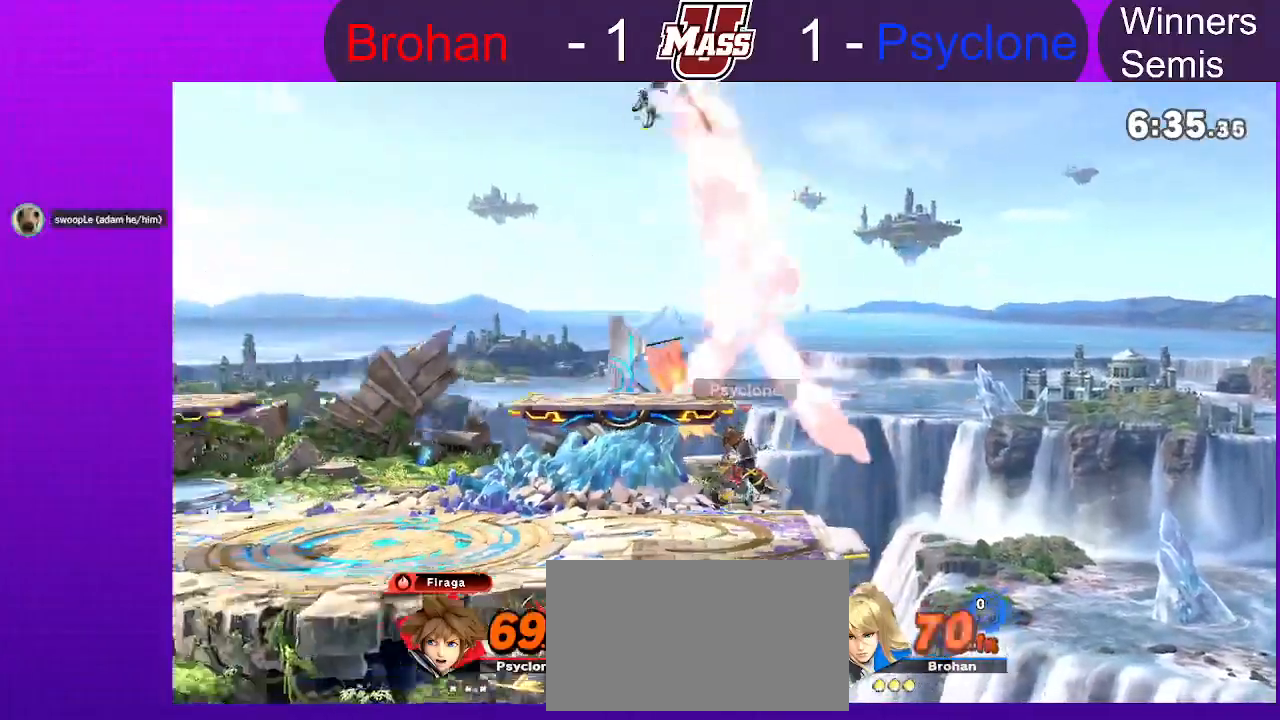
{"buttons": [], "left_stick": "center", "right_stick": "center", "events": []}
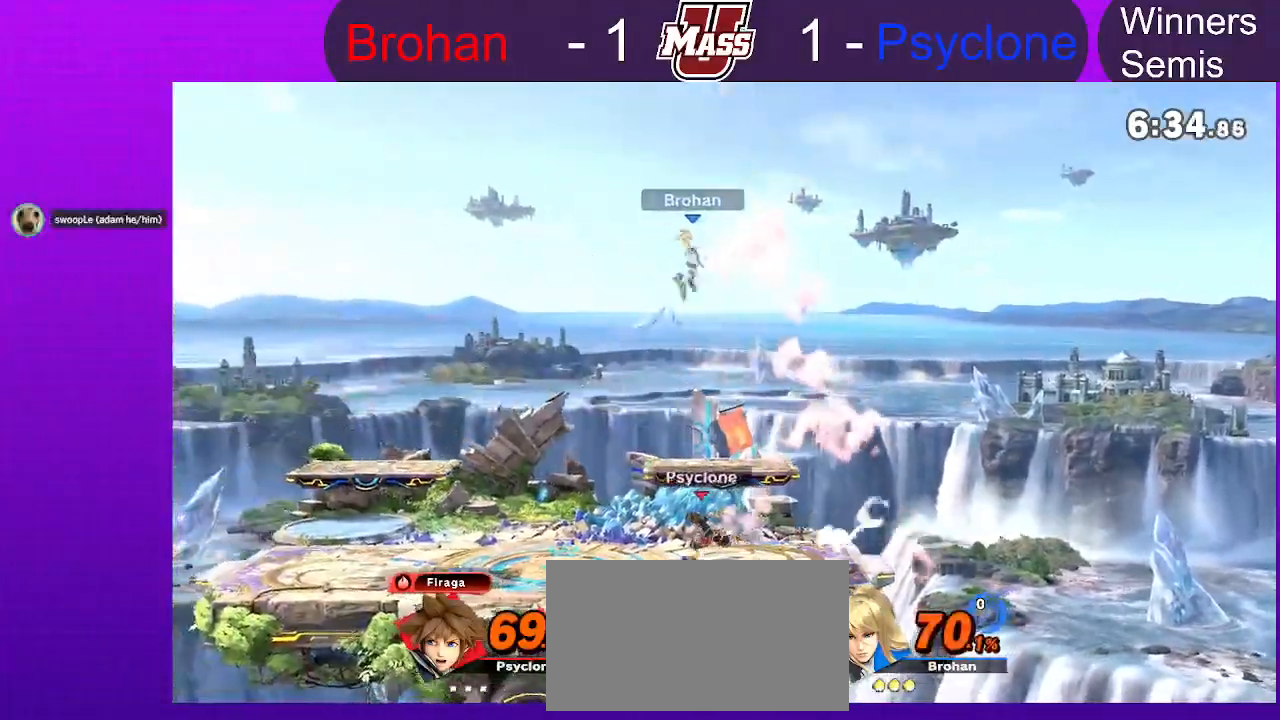
{"buttons": [], "left_stick": "center", "right_stick": "center", "events": []}
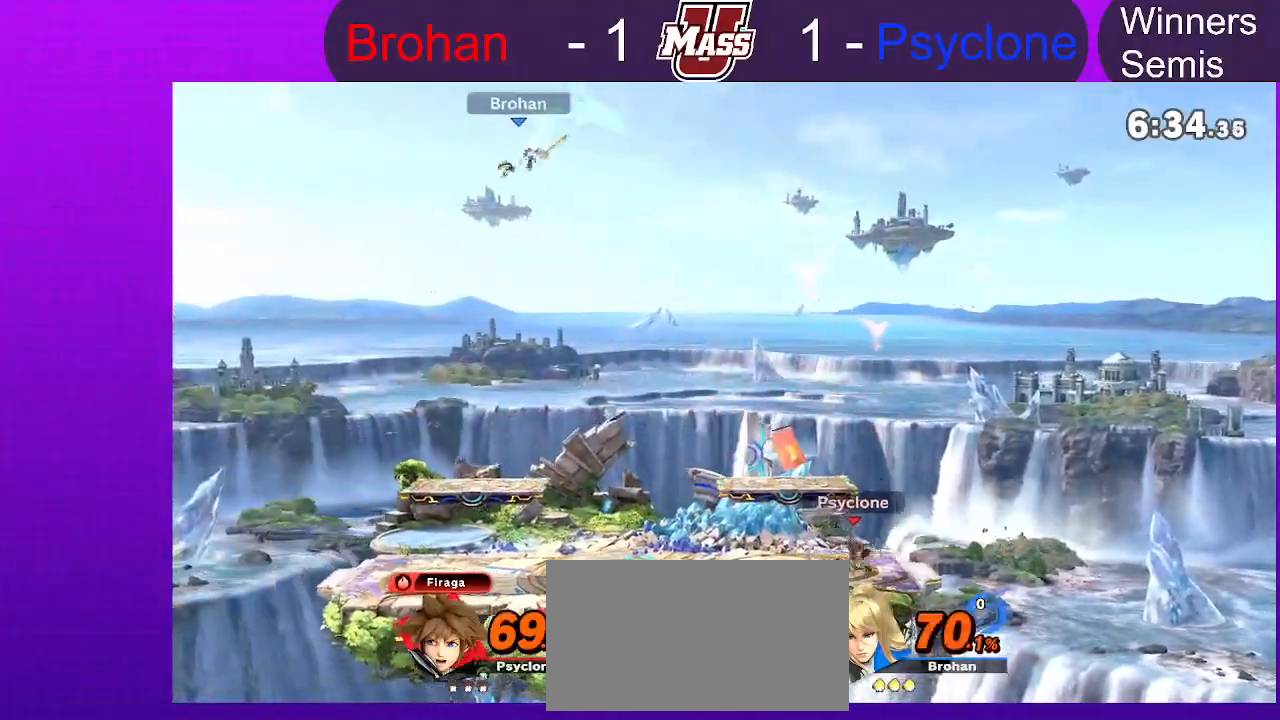
{"buttons": [], "left_stick": "center", "right_stick": "center", "events": []}
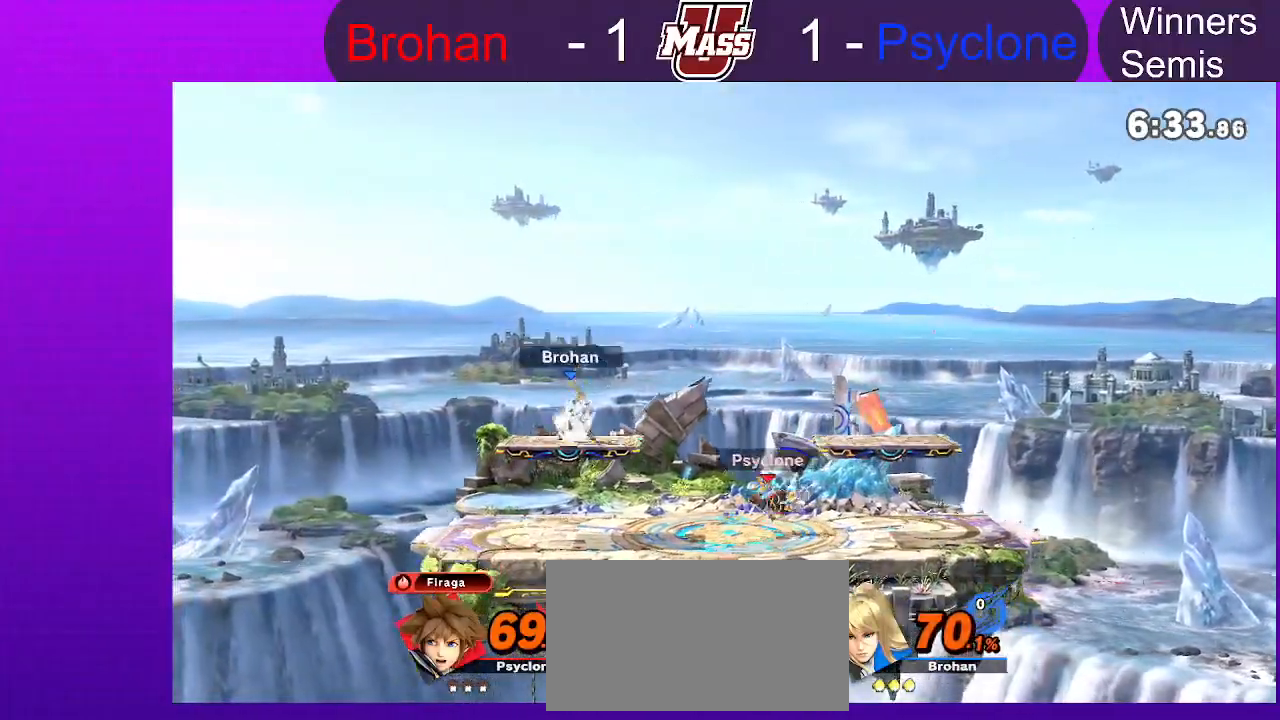
{"buttons": [], "left_stick": "center", "right_stick": "center", "events": [[83, "L1", "down"], [133, "L1", "up"]]}
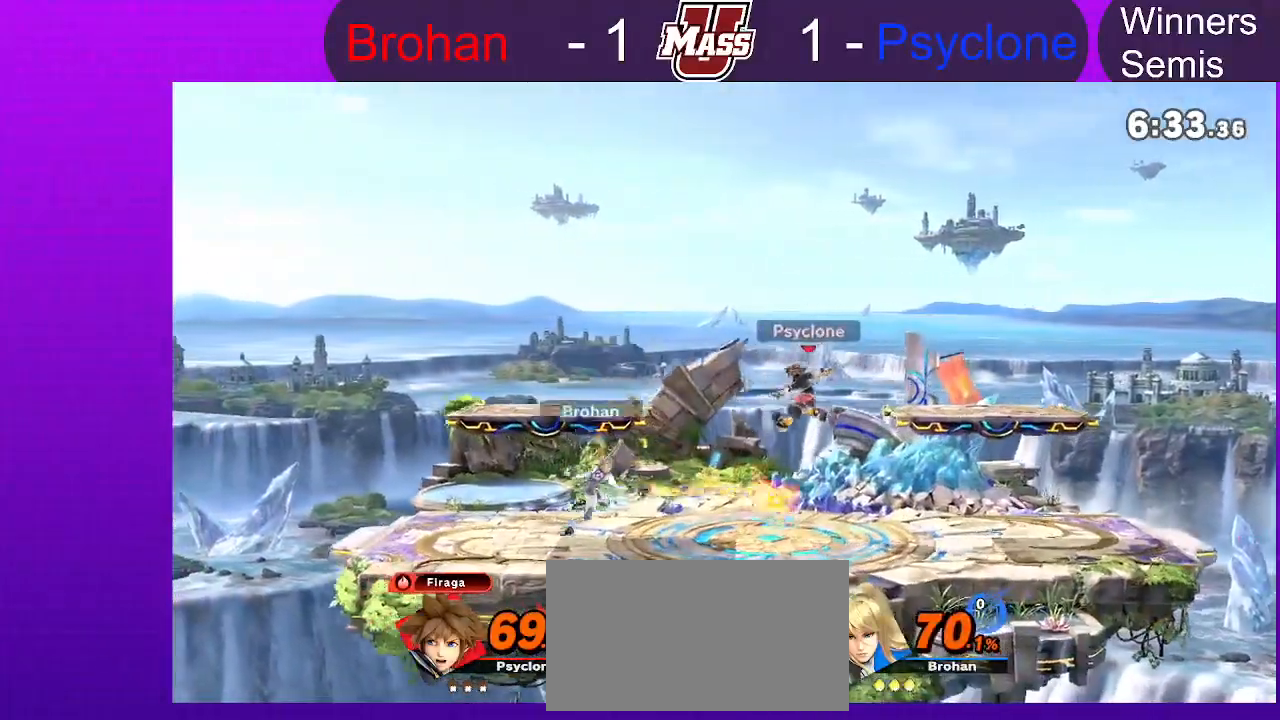
{"buttons": [], "left_stick": "center", "right_stick": "center", "events": []}